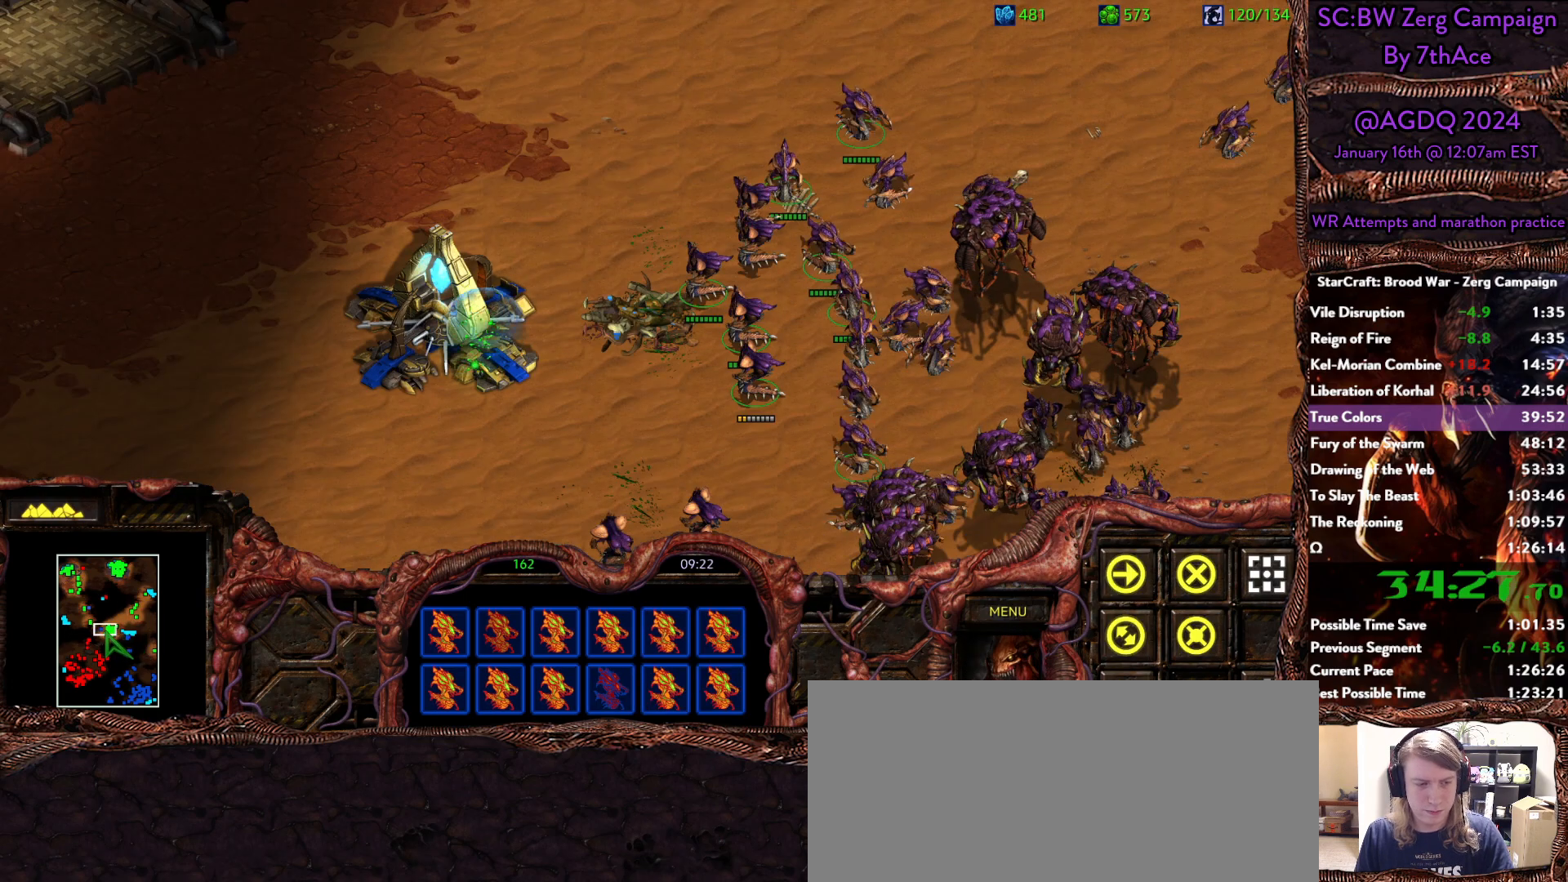
Gameplay with keyboard and mouse; each line is a JSON object with the keys and mouse buttons held at the frame after it. "events" lists presses ("down") and releases ("up") of "0", "1", "2", "3", "4", "5", "6", "7", "8", "9", "a", "alt", "b", "c", "ctrl", "d", "e", "escape", "f", "f10", "f2", "f3", "f4", "g", "h", "i", "j", "k", "l", "m", "n", "o", "p", "q", "r", "return", "s", "shift", "space", "t", "u", "v", "w", "x", "y", "z", "mouse_left" and "mouse_right" between this image and that frame as [ms after this image, input, new state], when the widget could be followed in between. "mouse_left", "mouse_right" = the "left", "right" buttons of the "mouse" list. No other keys are recorded. Mouse movement is not recorded.
{"keys": [], "mouse": [], "events": [[117, "mouse_left", "up"]]}
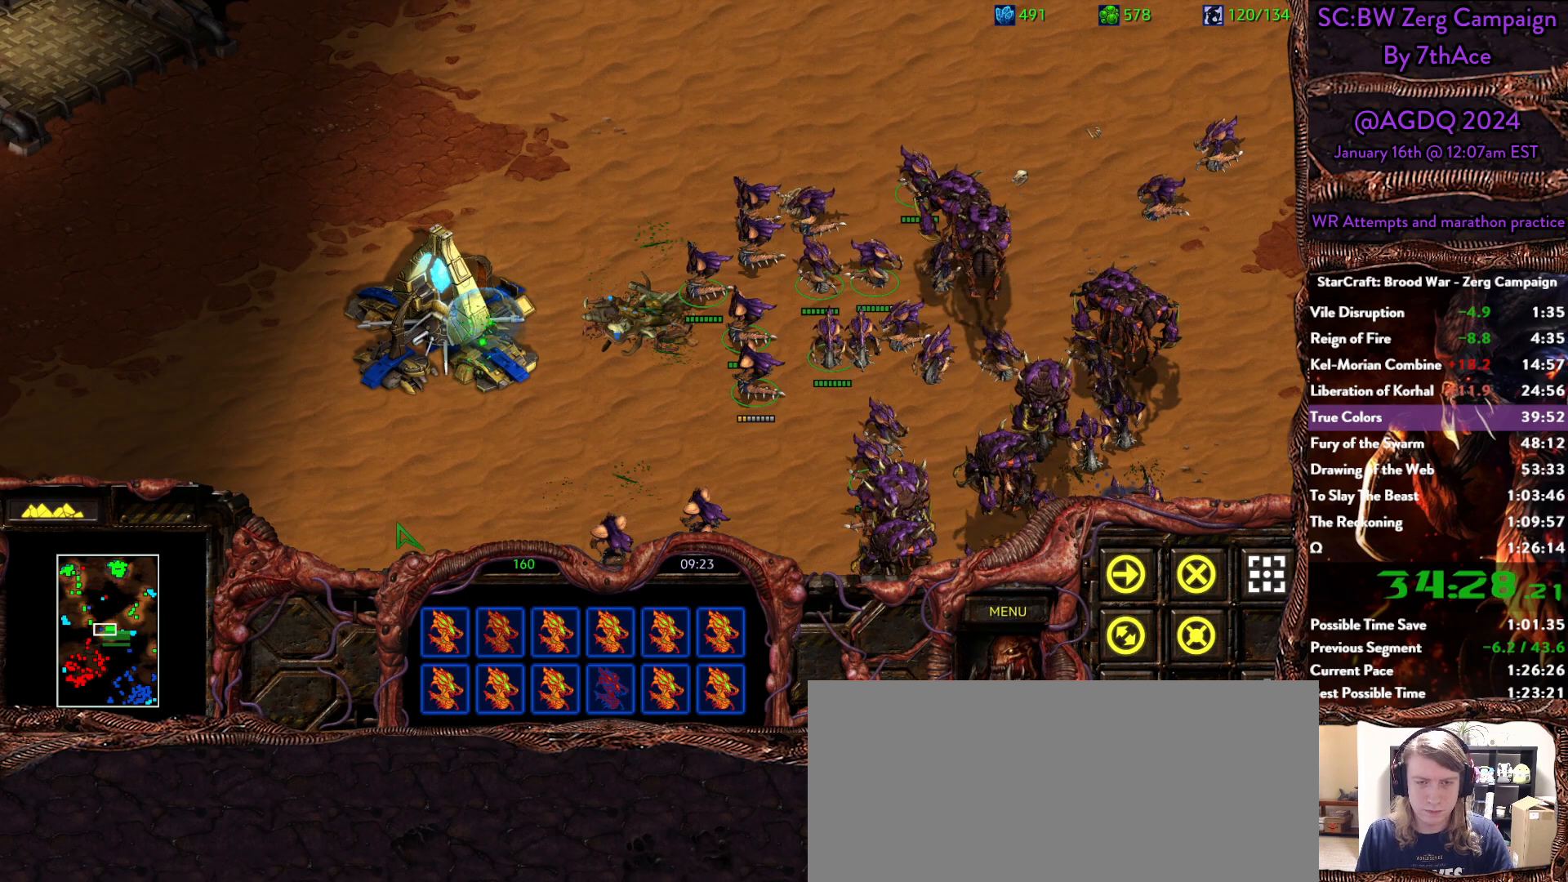
{"keys": [], "mouse": [], "events": []}
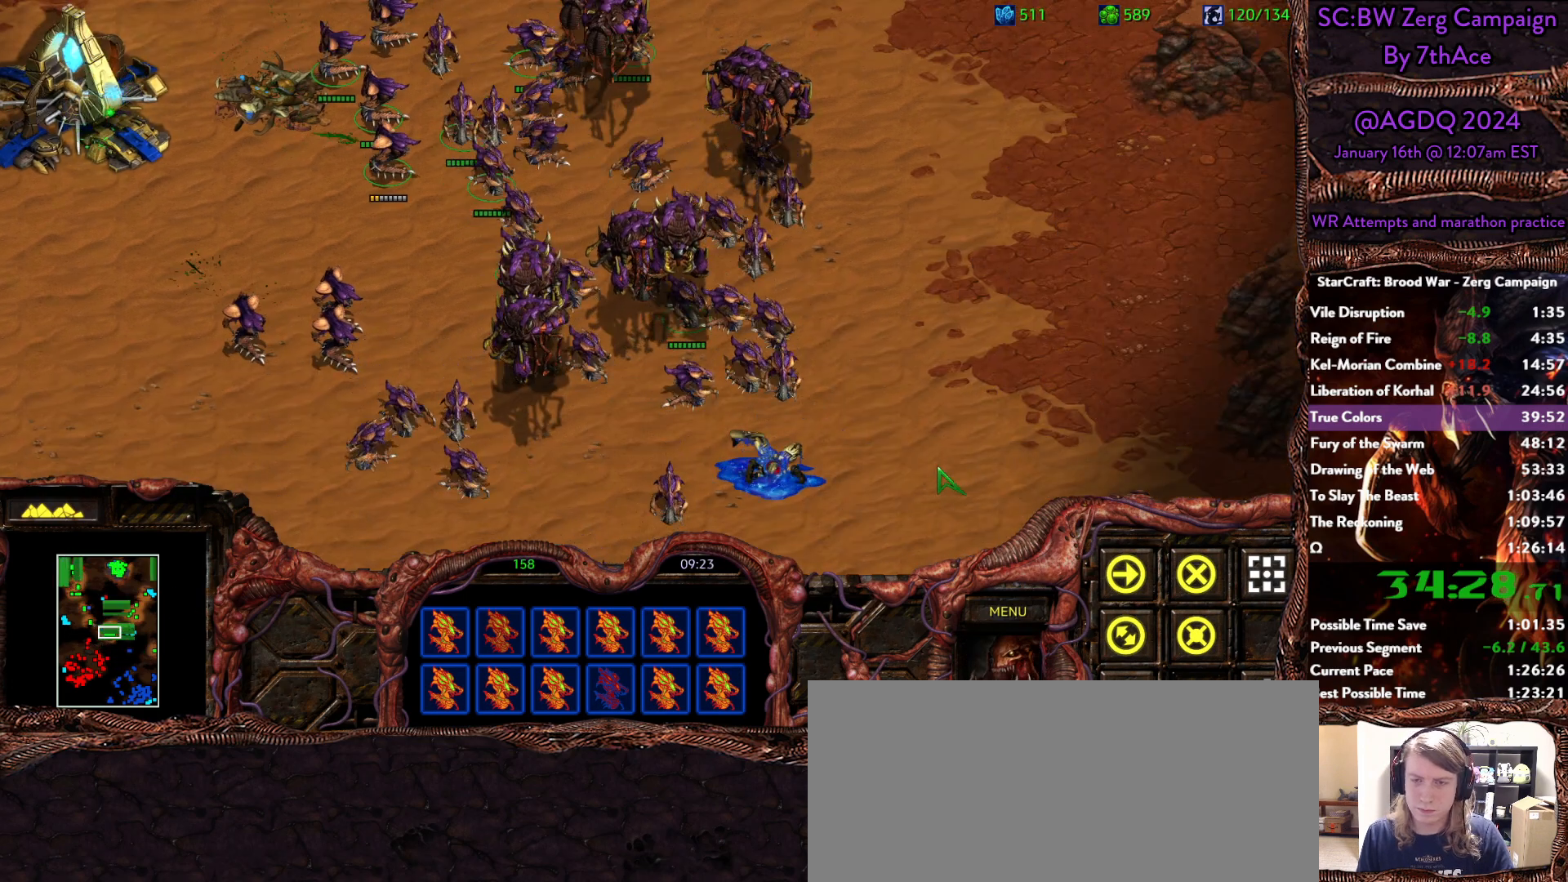
{"keys": [], "mouse": [], "events": []}
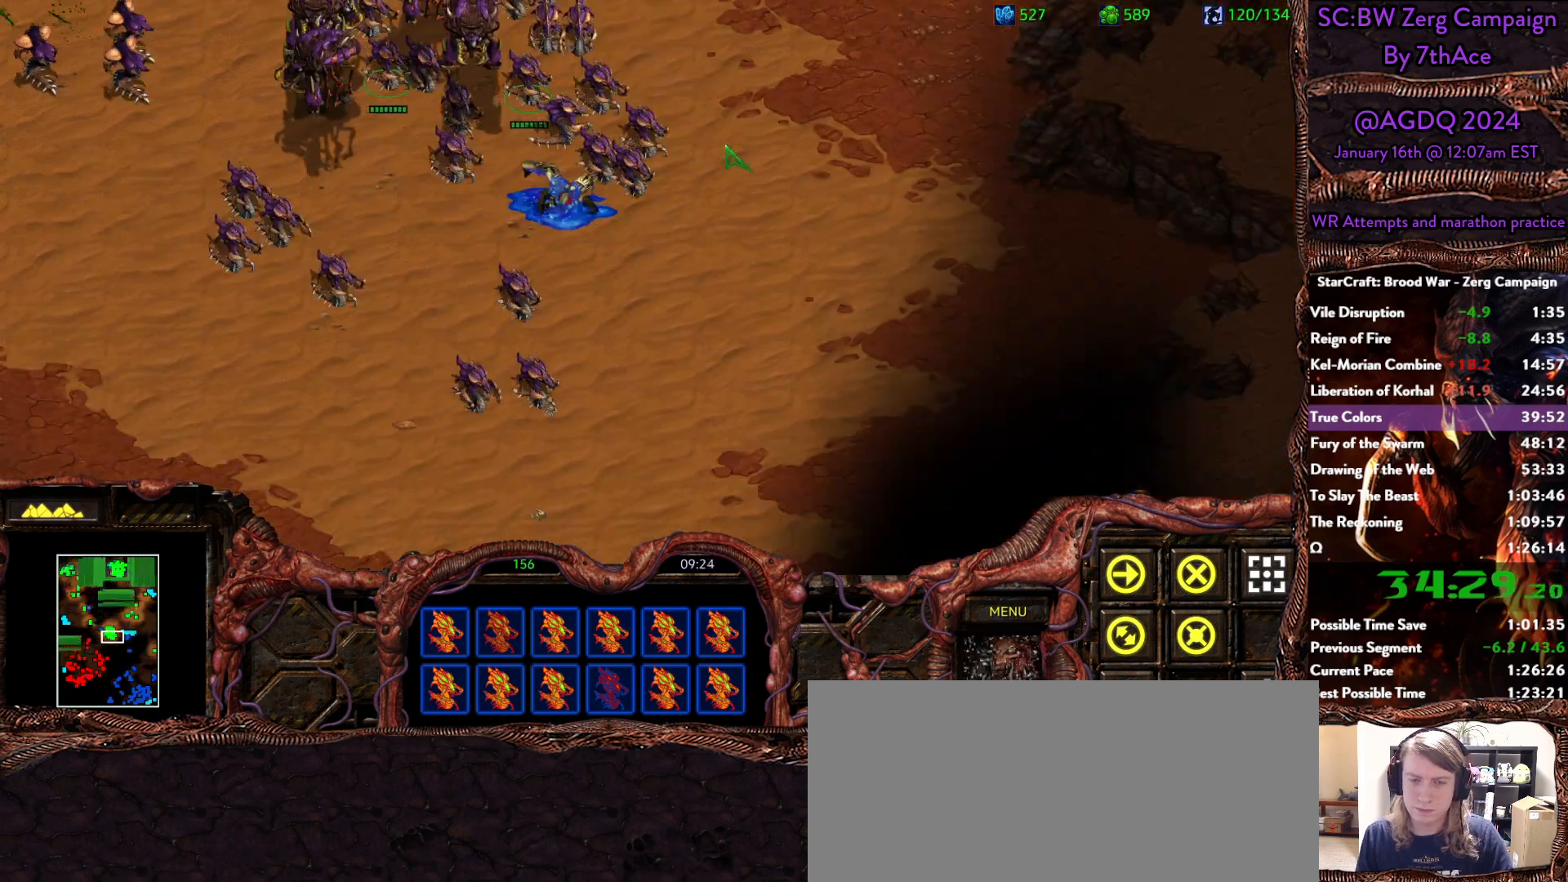
{"keys": [], "mouse": [], "events": []}
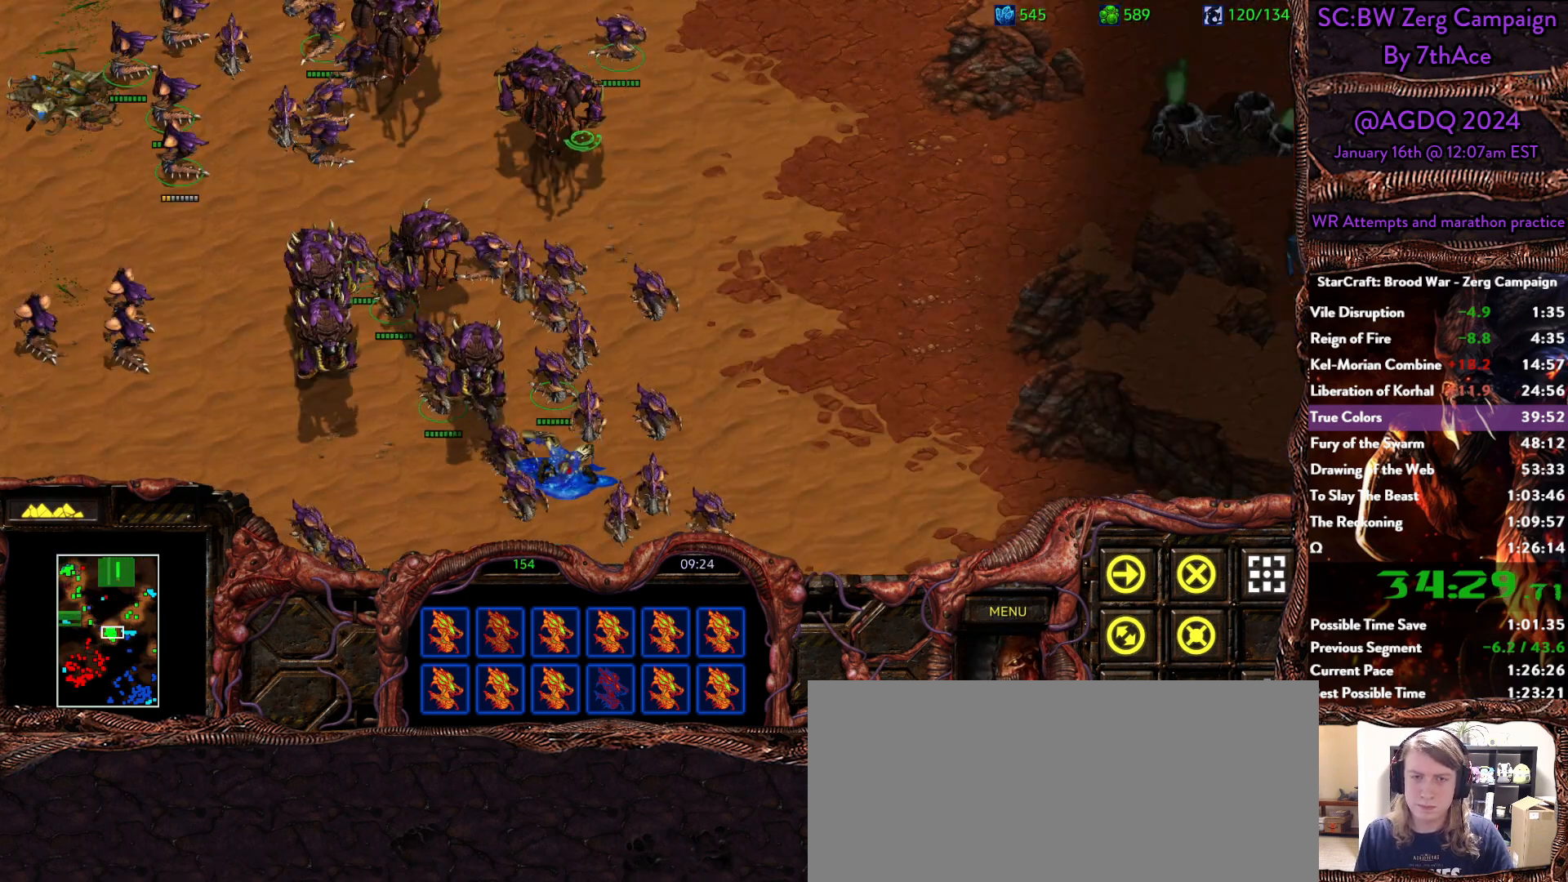
{"keys": [], "mouse": [], "events": [[33, "mouse_left", "down"], [117, "mouse_left", "up"], [267, "mouse_right", "down"], [317, "mouse_right", "up"]]}
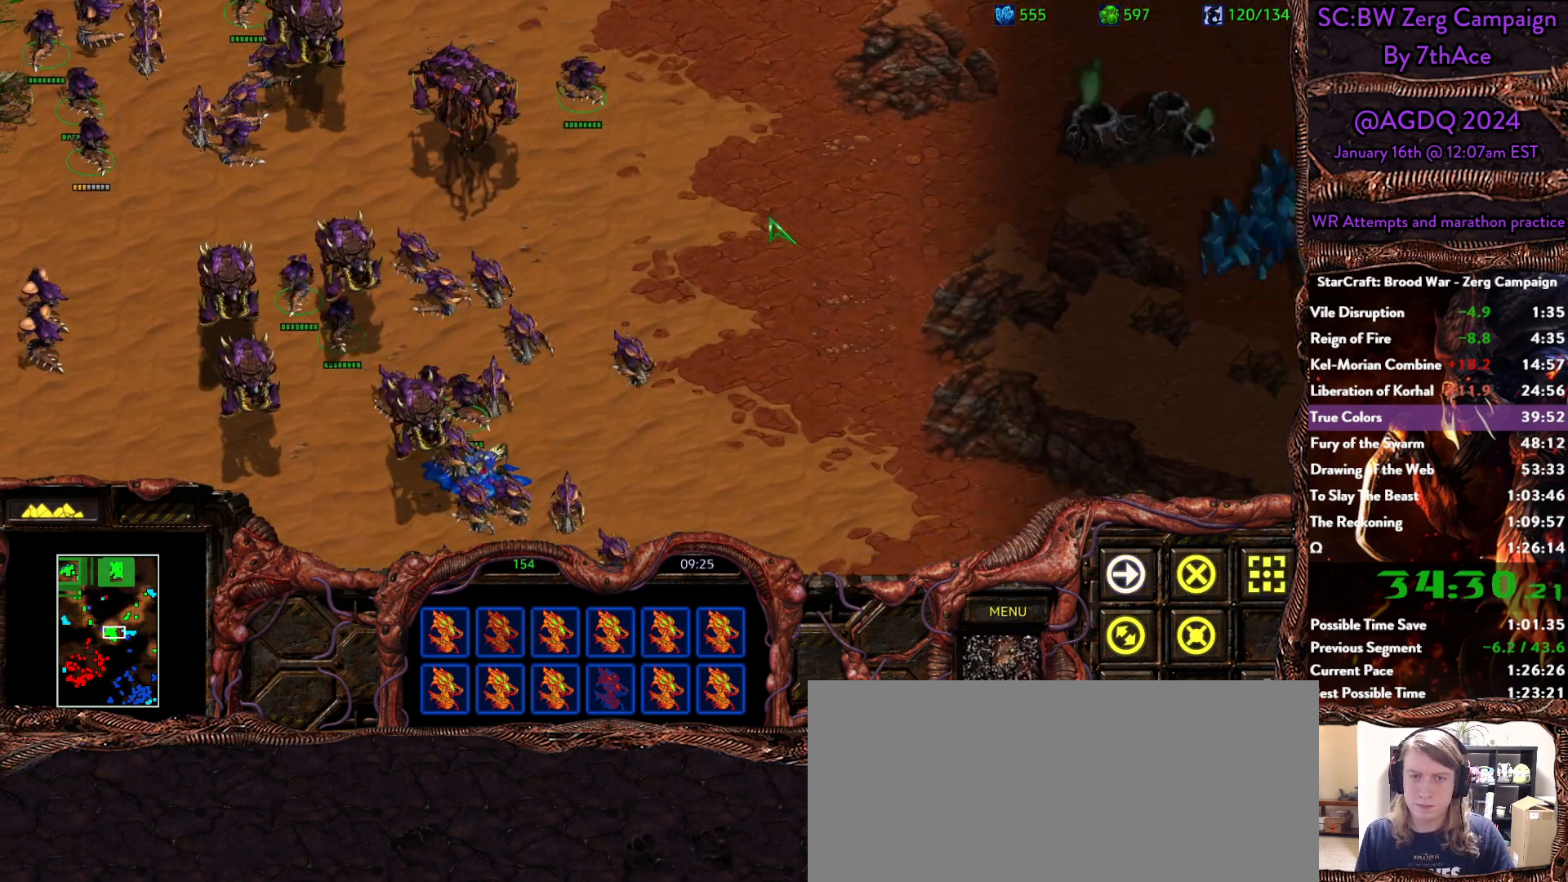
{"keys": [], "mouse": [], "events": [[333, "mouse_right", "down"], [467, "mouse_right", "up"]]}
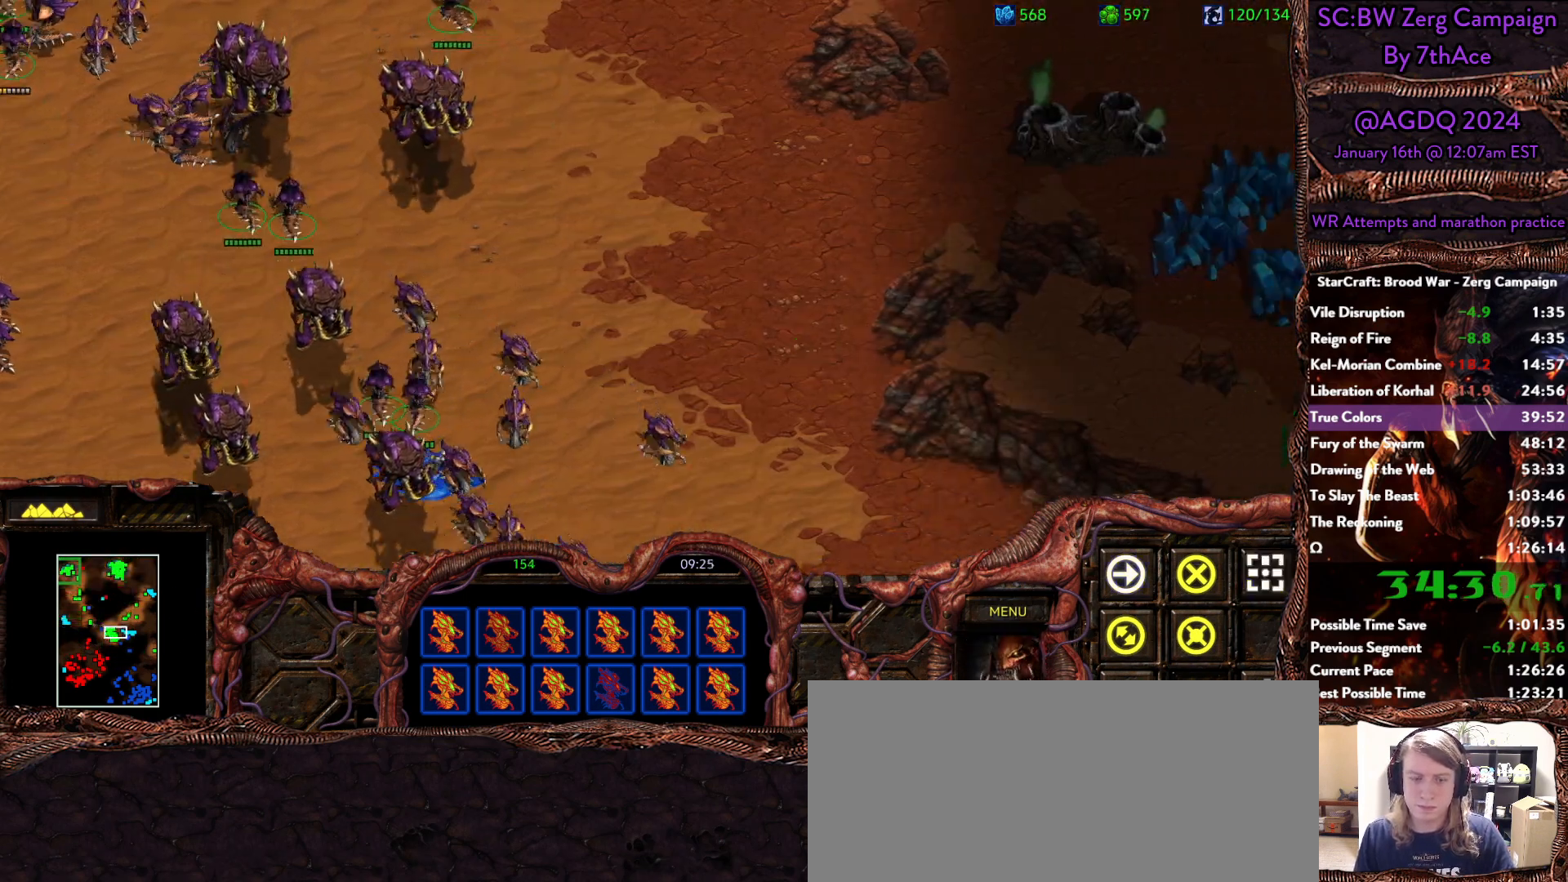
{"keys": [], "mouse": ["left"]}
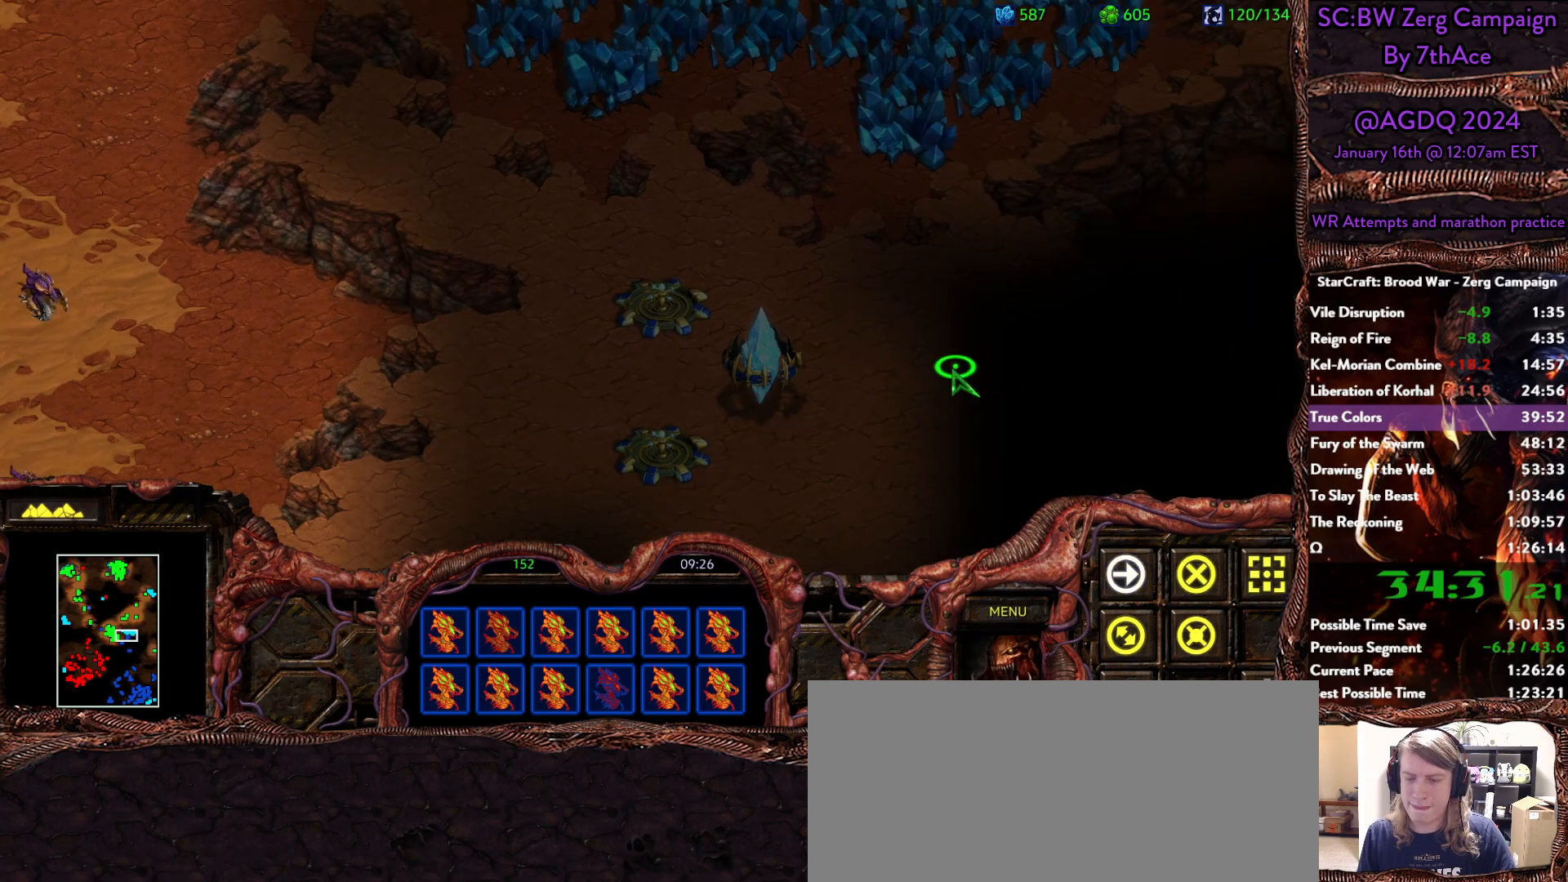
{"keys": [], "mouse": []}
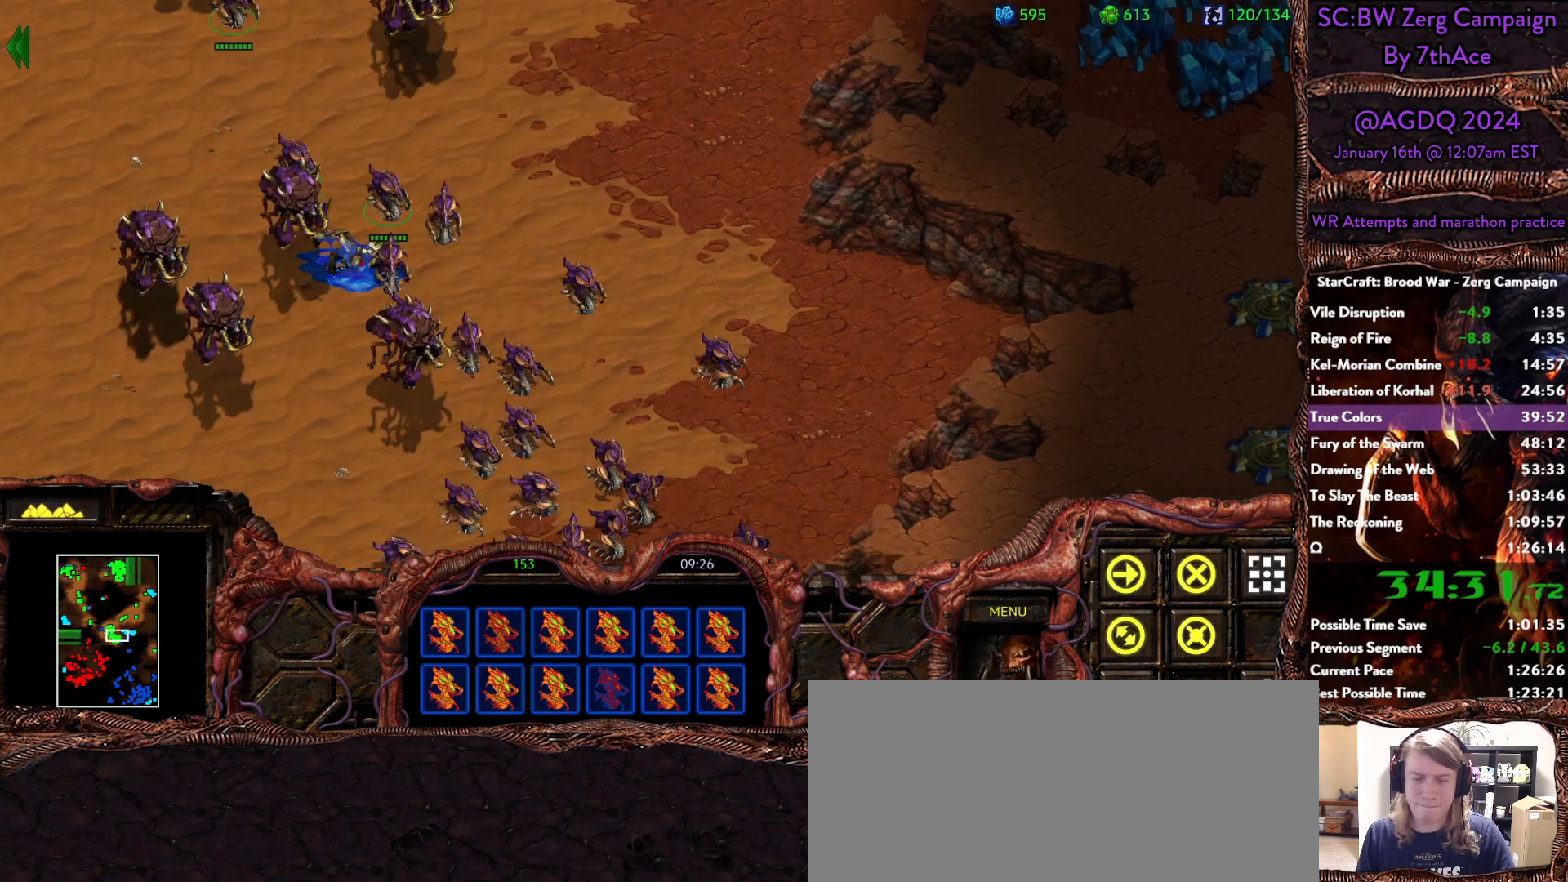
{"keys": [], "mouse": [], "events": []}
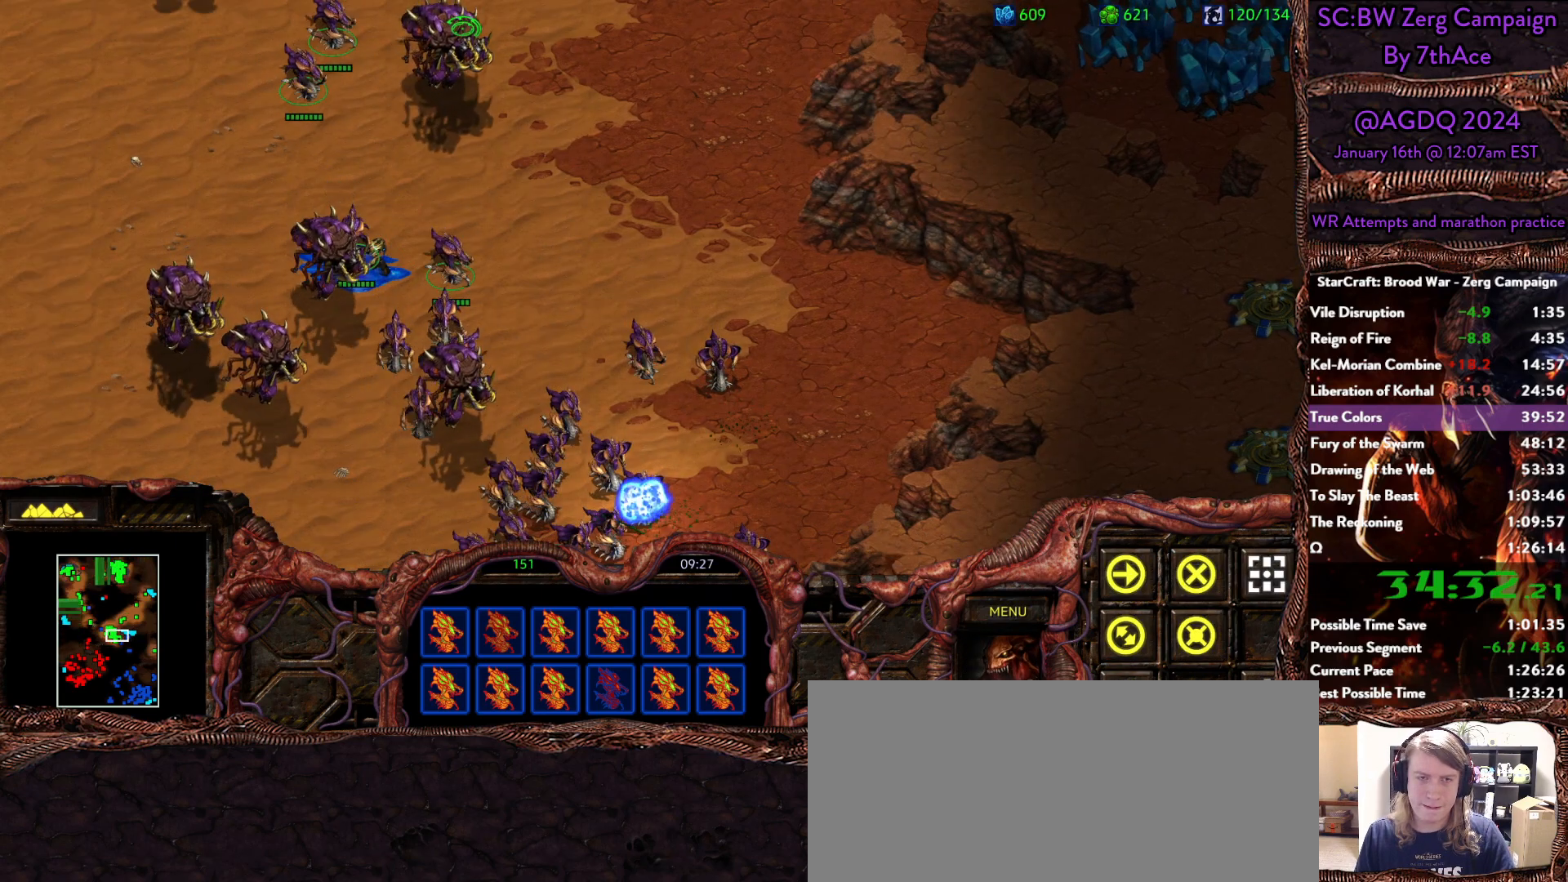
{"keys": [], "mouse": [], "events": [[67, "mouse_left", "down"], [117, "mouse_left", "up"]]}
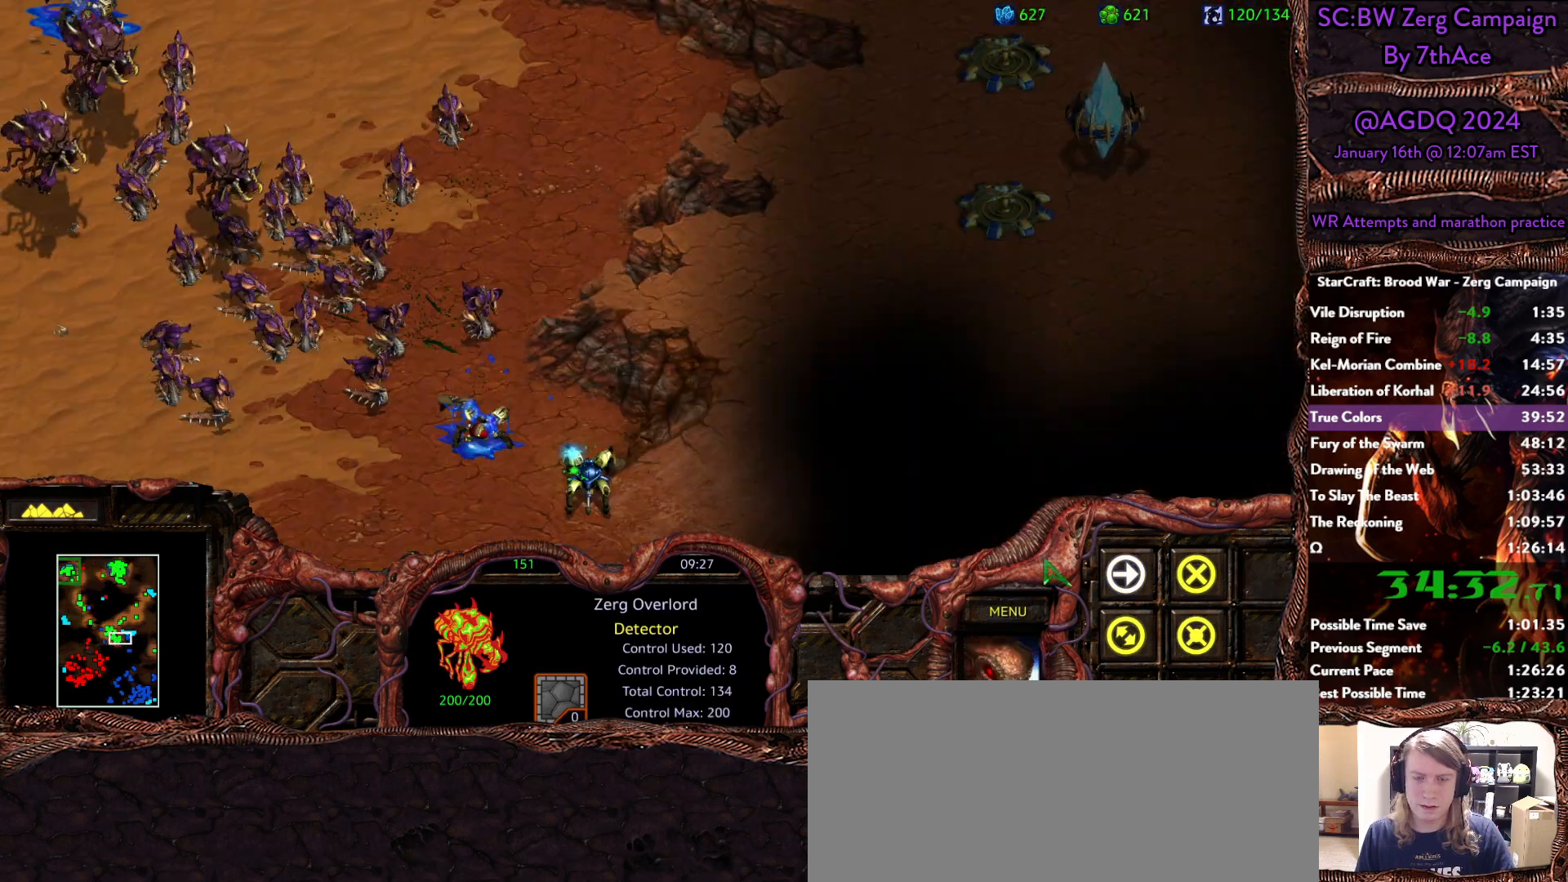
{"keys": [], "mouse": ["right"], "events": [[450, "mouse_right", "down"]]}
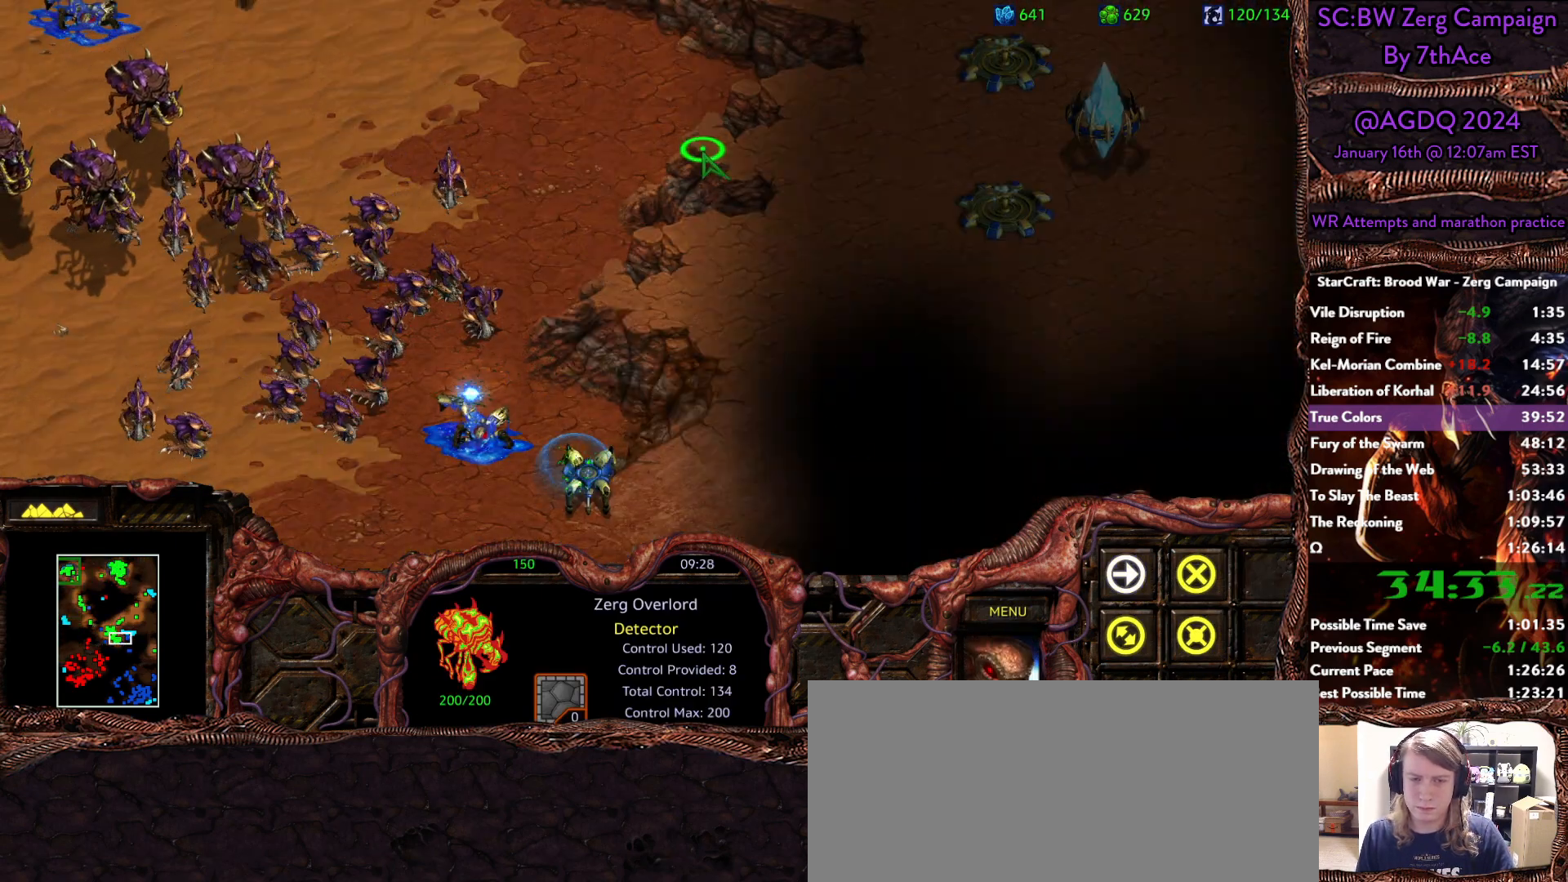
{"keys": [], "mouse": [], "events": [[50, "mouse_right", "up"]]}
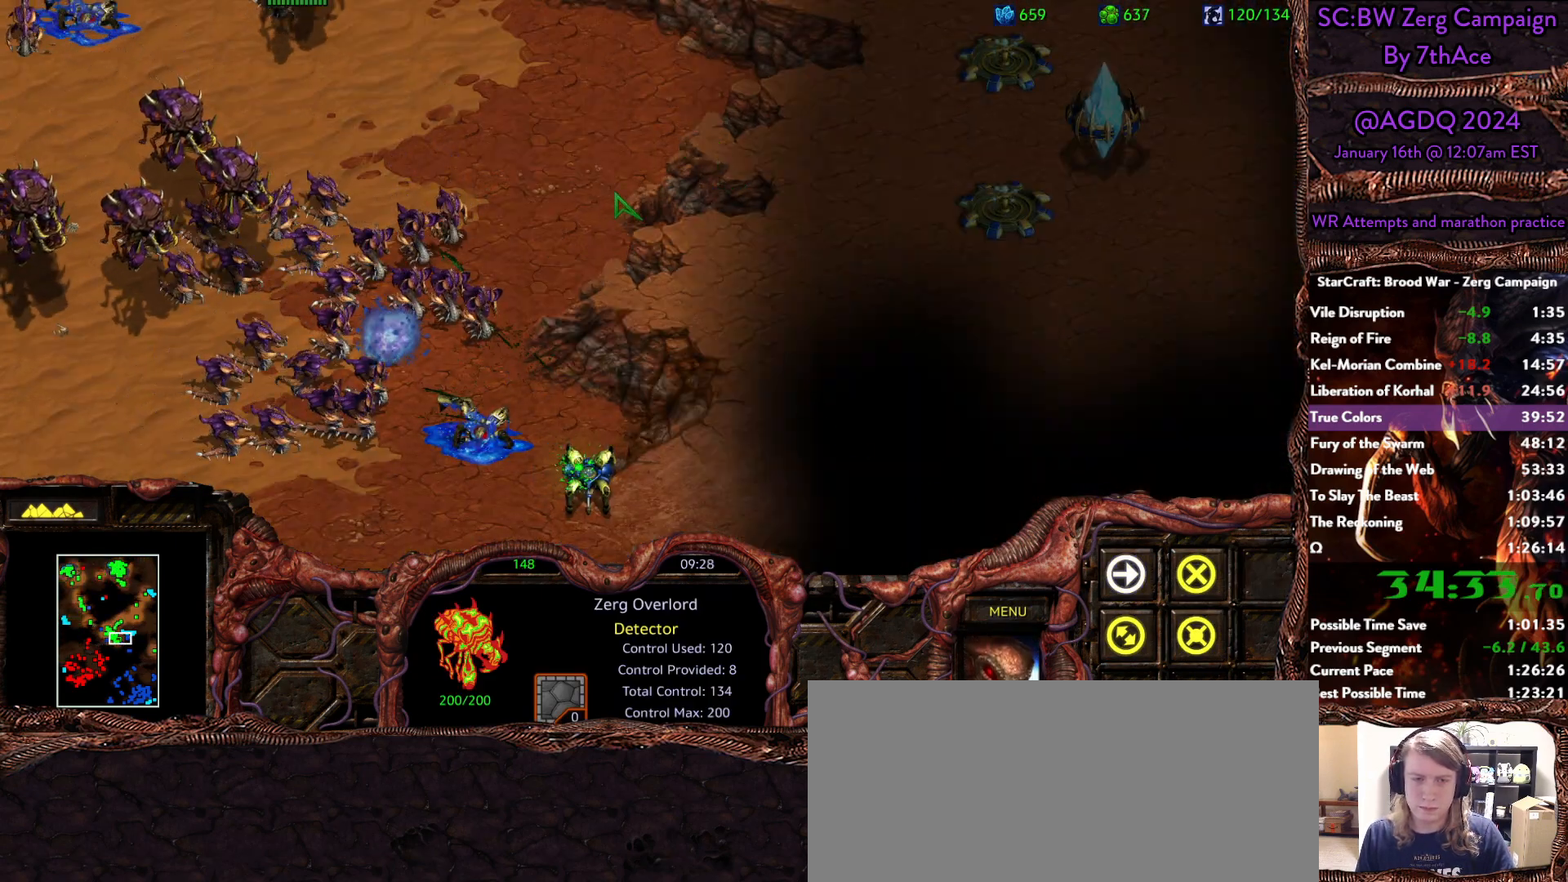
{"keys": [], "mouse": [], "events": [[100, "mouse_right", "down"], [200, "mouse_right", "up"]]}
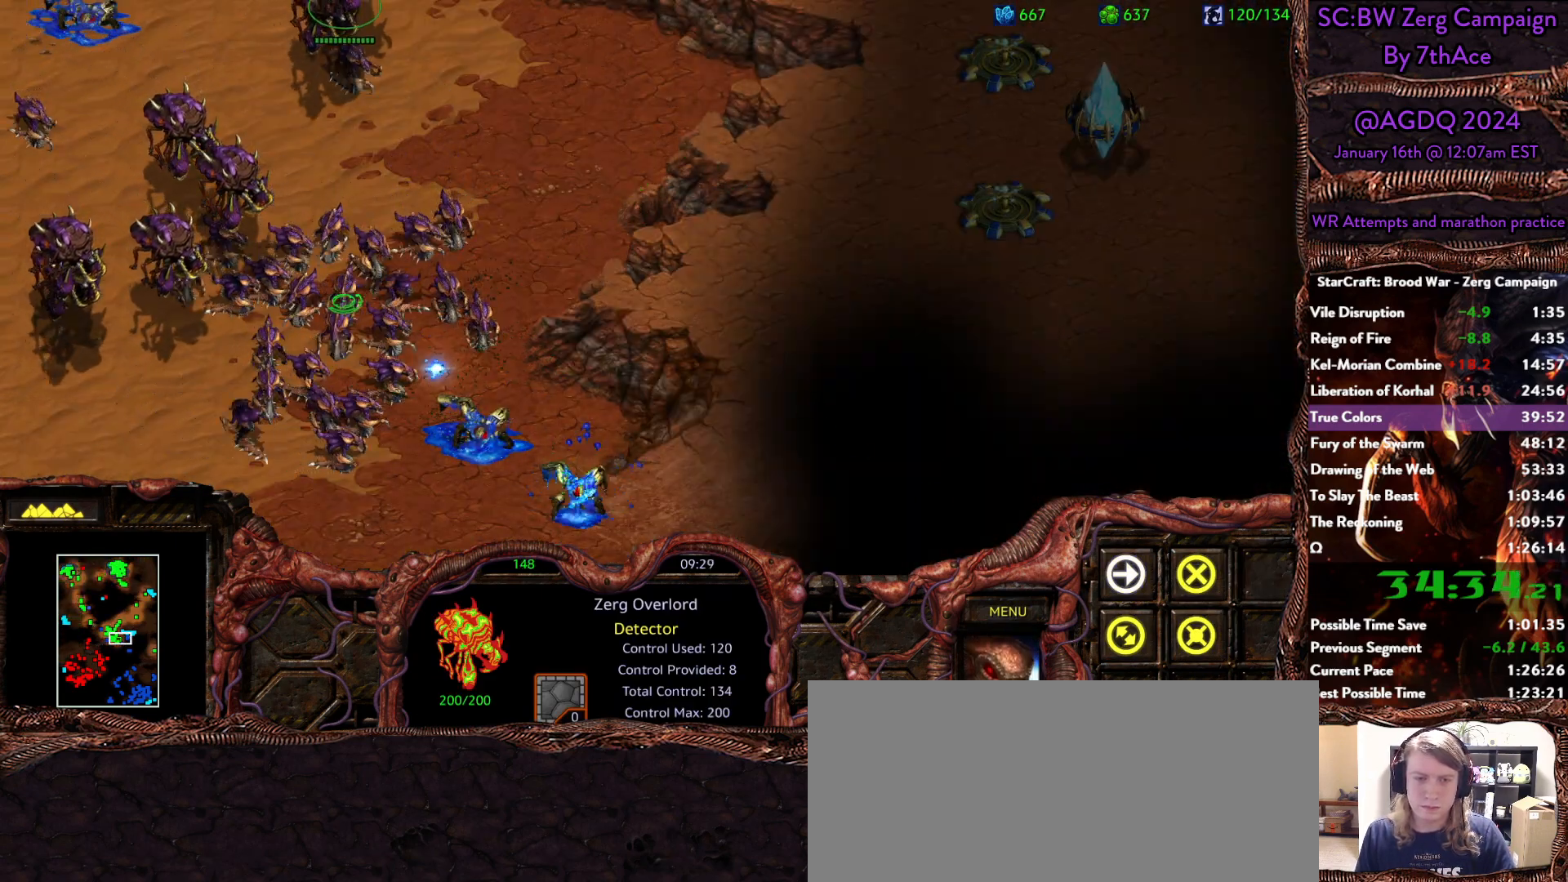
{"keys": [], "mouse": [], "events": [[133, "mouse_left", "down"], [217, "mouse_left", "up"], [317, "mouse_right", "down"], [500, "mouse_right", "up"]]}
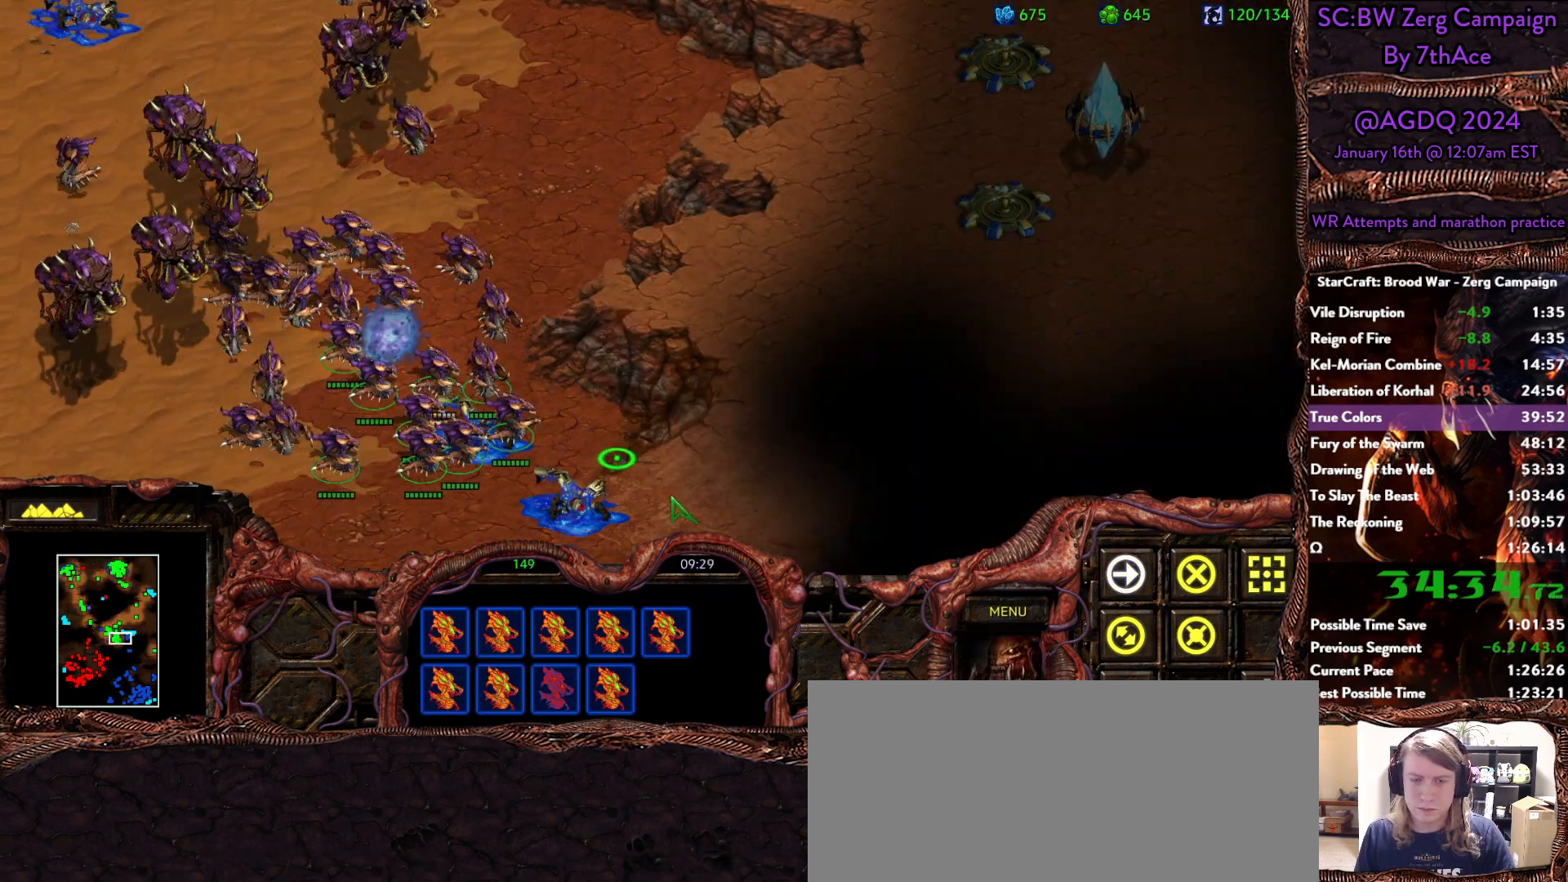
{"keys": [], "mouse": ["right"], "events": [[50, "mouse_right", "down"], [183, "mouse_right", "up"], [367, "mouse_right", "down"]]}
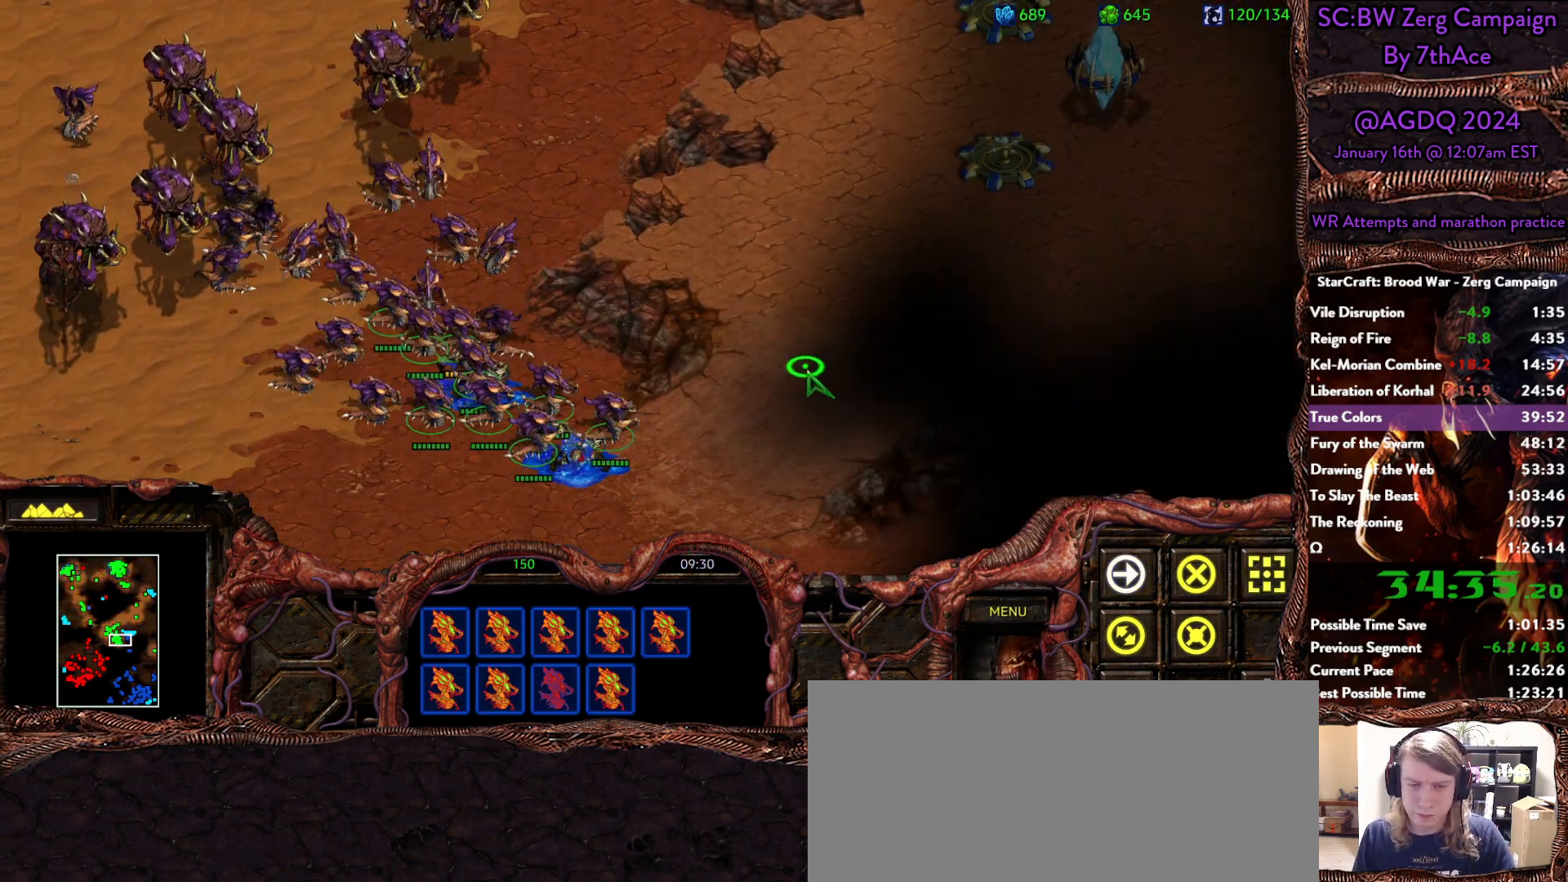
{"keys": [], "mouse": ["right"]}